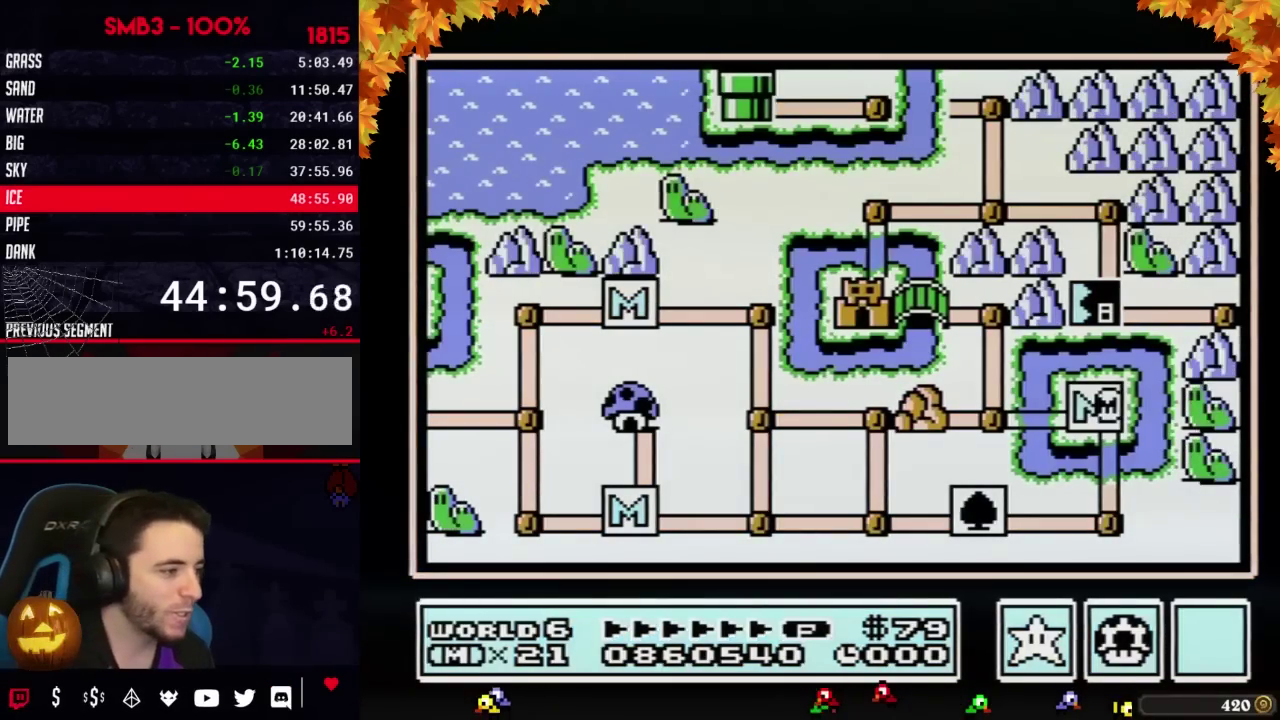
Gameplay with a controller (Nintendo layout); each line is a JSON object with the inputs held at the frame after it. "events" lists button and stick changes between this image and that frame as [ms after this image, input, new state], when the widget could be followed in between. Not read: L3 R3.
{"buttons": ["DPAD_LEFT"], "events": [[283, "DPAD_LEFT", "down"]]}
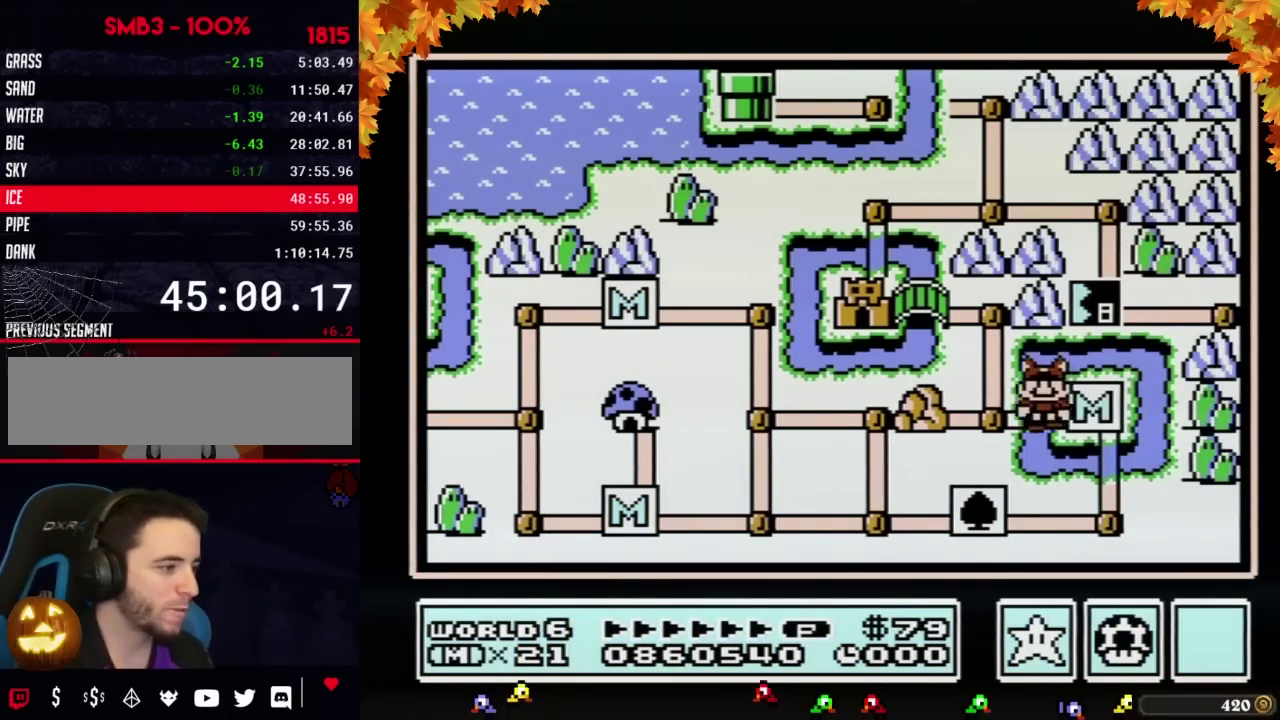
{"buttons": [], "events": [[183, "DPAD_LEFT", "up"], [267, "DPAD_UP", "down"], [467, "DPAD_UP", "up"]]}
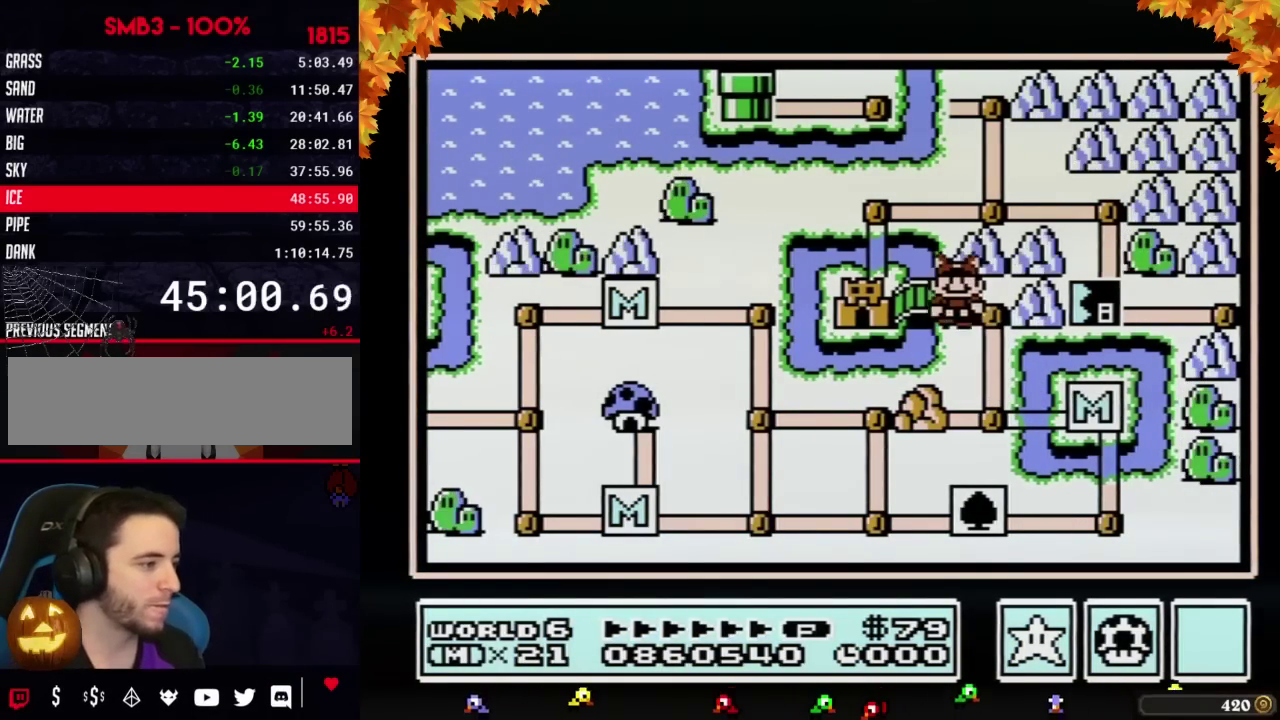
{"buttons": ["DPAD_LEFT"], "events": [[50, "DPAD_LEFT", "down"]]}
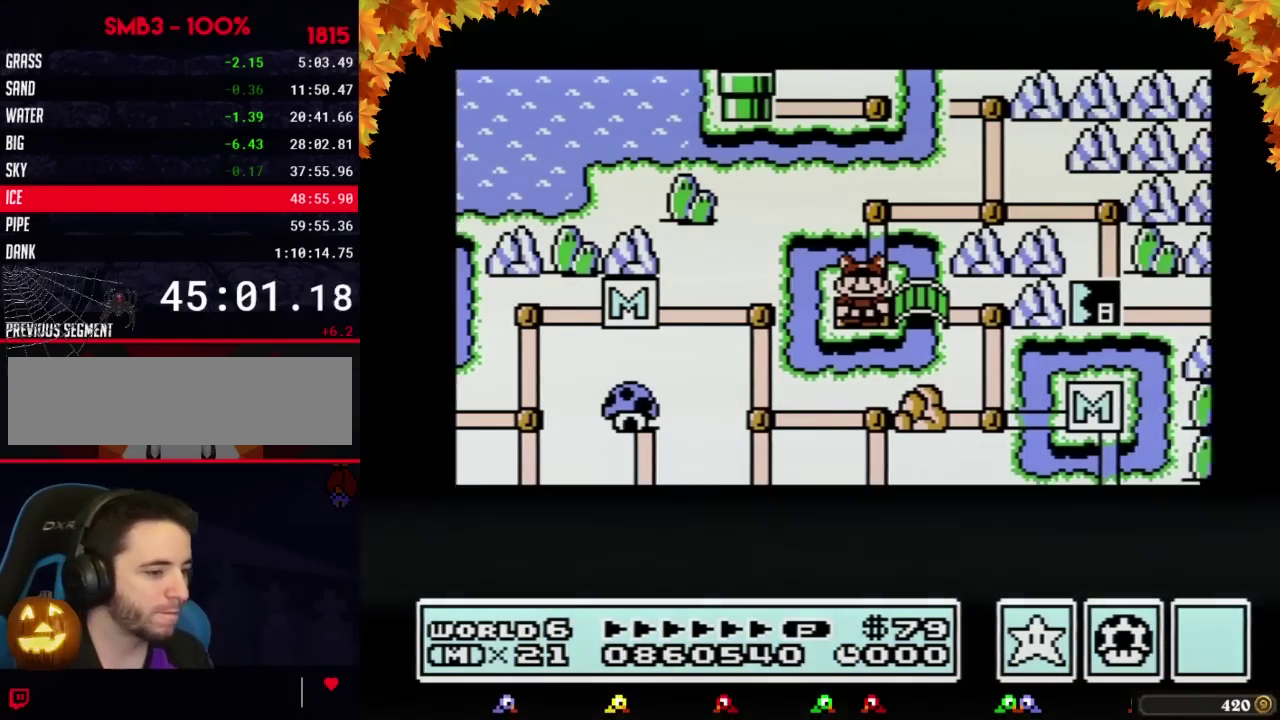
{"buttons": ["DPAD_LEFT"], "events": []}
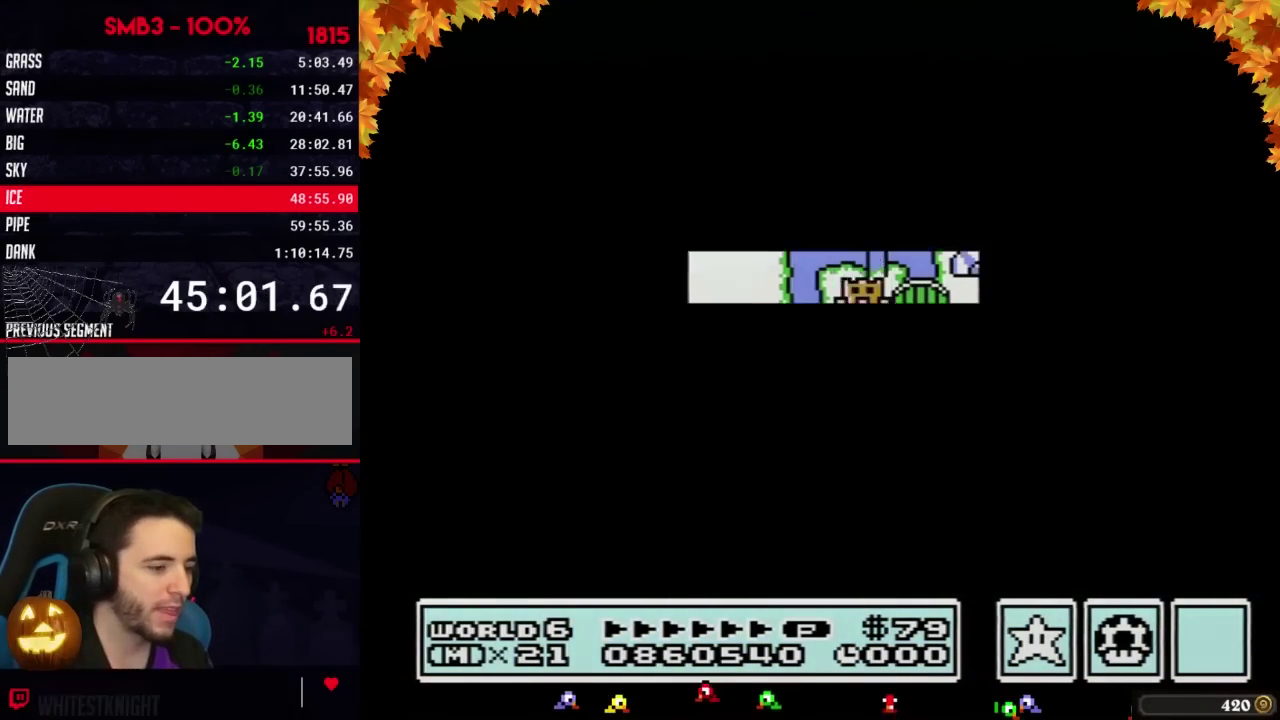
{"buttons": ["B", "DPAD_RIGHT"], "events": [[267, "DPAD_LEFT", "up"], [400, "B", "down"], [400, "DPAD_RIGHT", "down"]]}
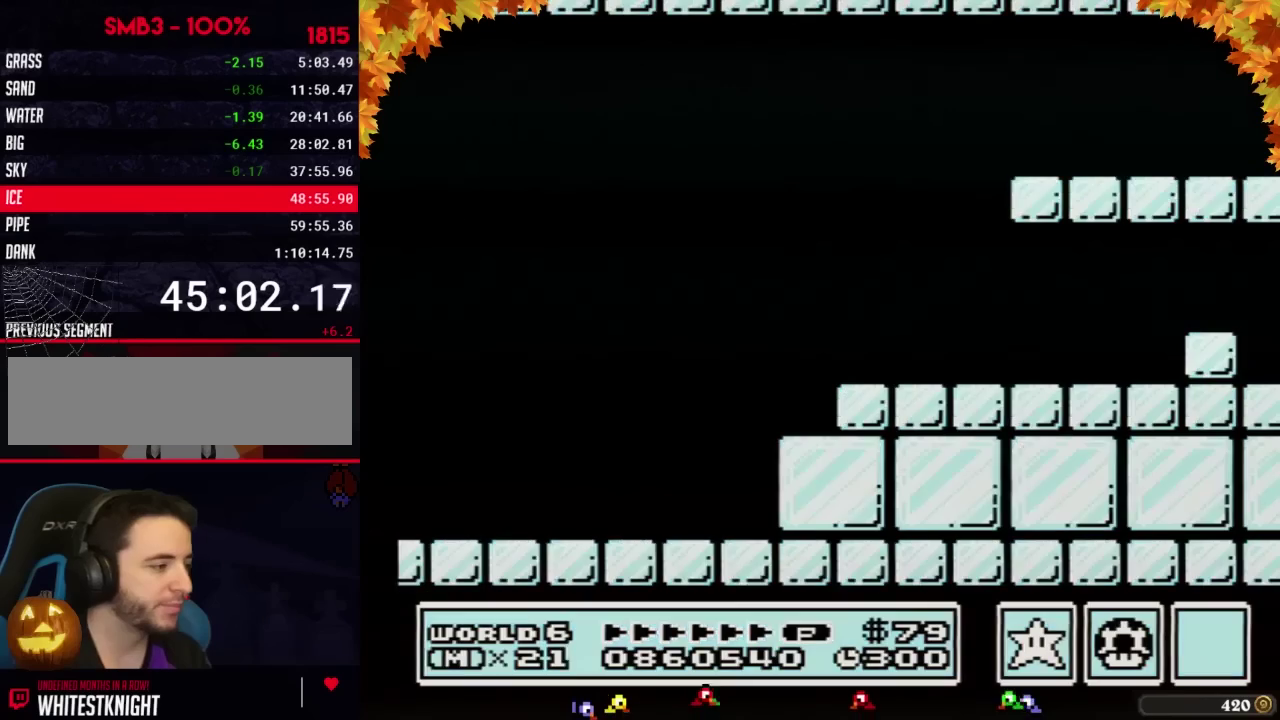
{"buttons": ["B", "DPAD_RIGHT"], "events": []}
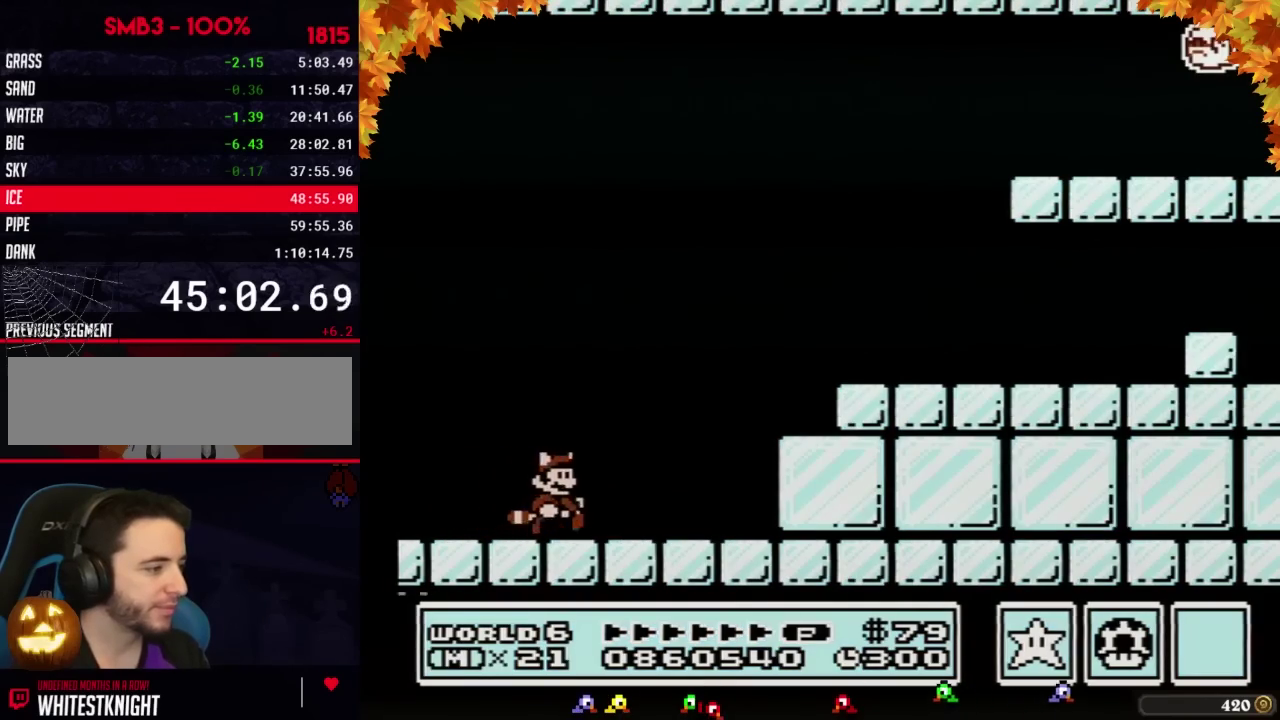
{"buttons": ["A", "B", "DPAD_RIGHT"], "events": [[367, "A", "down"]]}
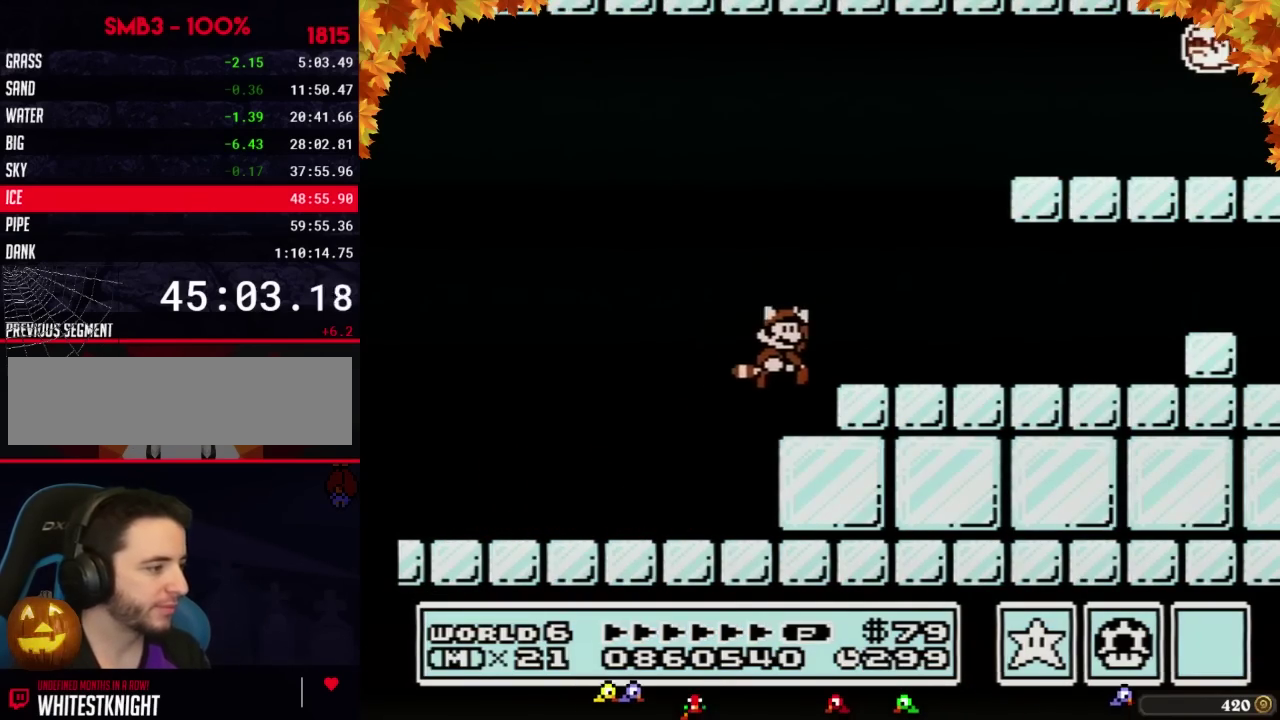
{"buttons": ["B", "DPAD_RIGHT"], "events": [[50, "A", "up"]]}
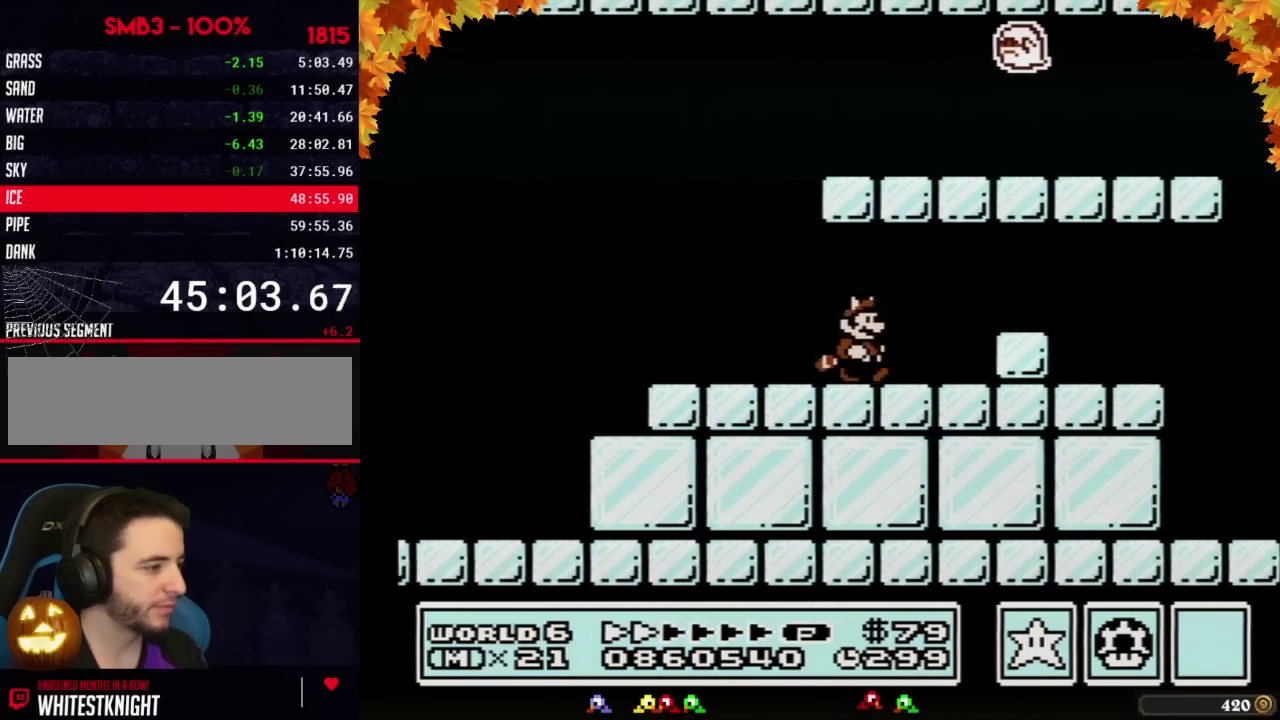
{"buttons": ["B", "DPAD_RIGHT"], "events": [[117, "DPAD_DOWN", "down"], [150, "DPAD_RIGHT", "up"], [183, "A", "down"], [217, "DPAD_RIGHT", "down"], [250, "A", "up"], [250, "DPAD_DOWN", "up"], [367, "A", "down"], [433, "A", "up"]]}
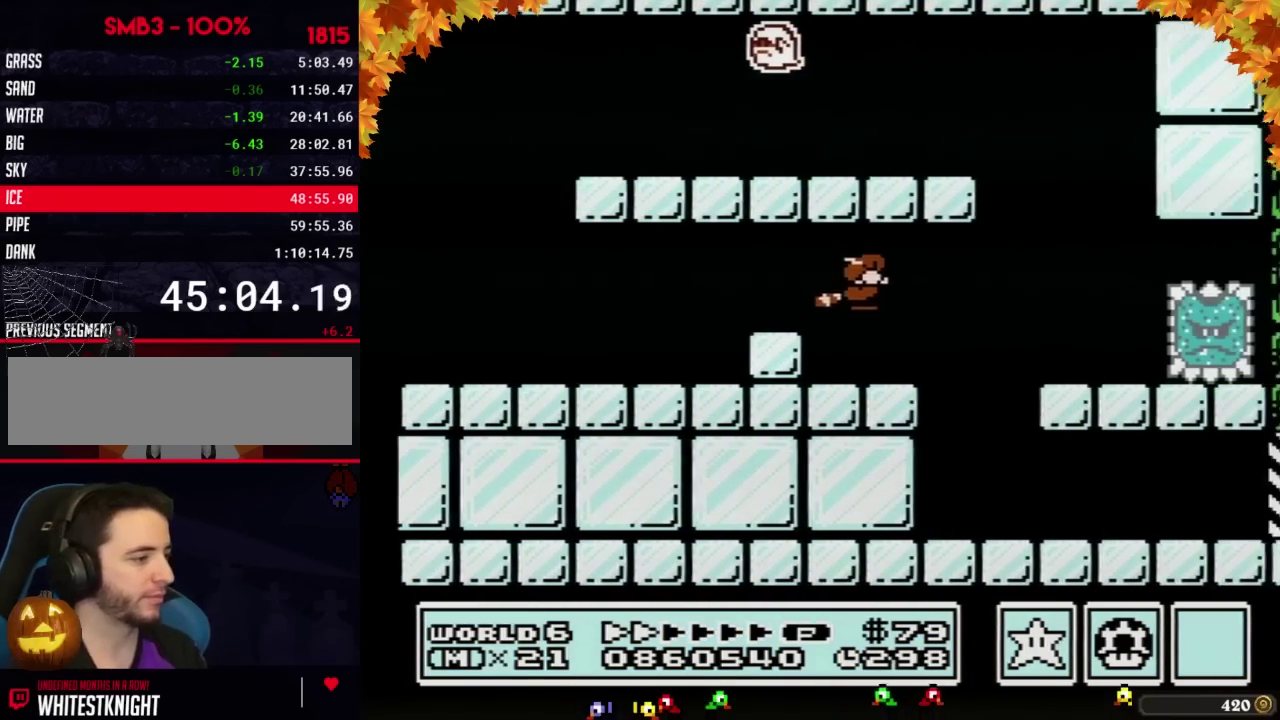
{"buttons": ["B", "DPAD_RIGHT"], "events": [[217, "DPAD_RIGHT", "up"], [267, "DPAD_RIGHT", "down"]]}
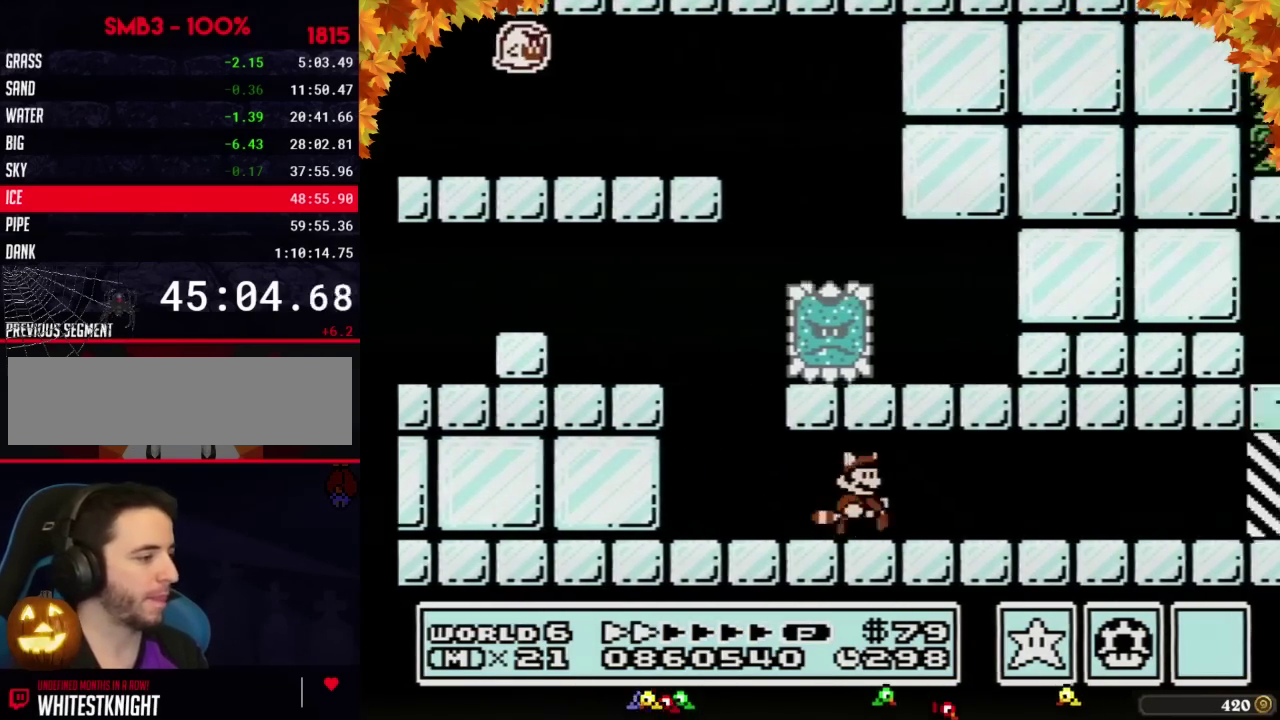
{"buttons": ["B", "DPAD_RIGHT"], "events": []}
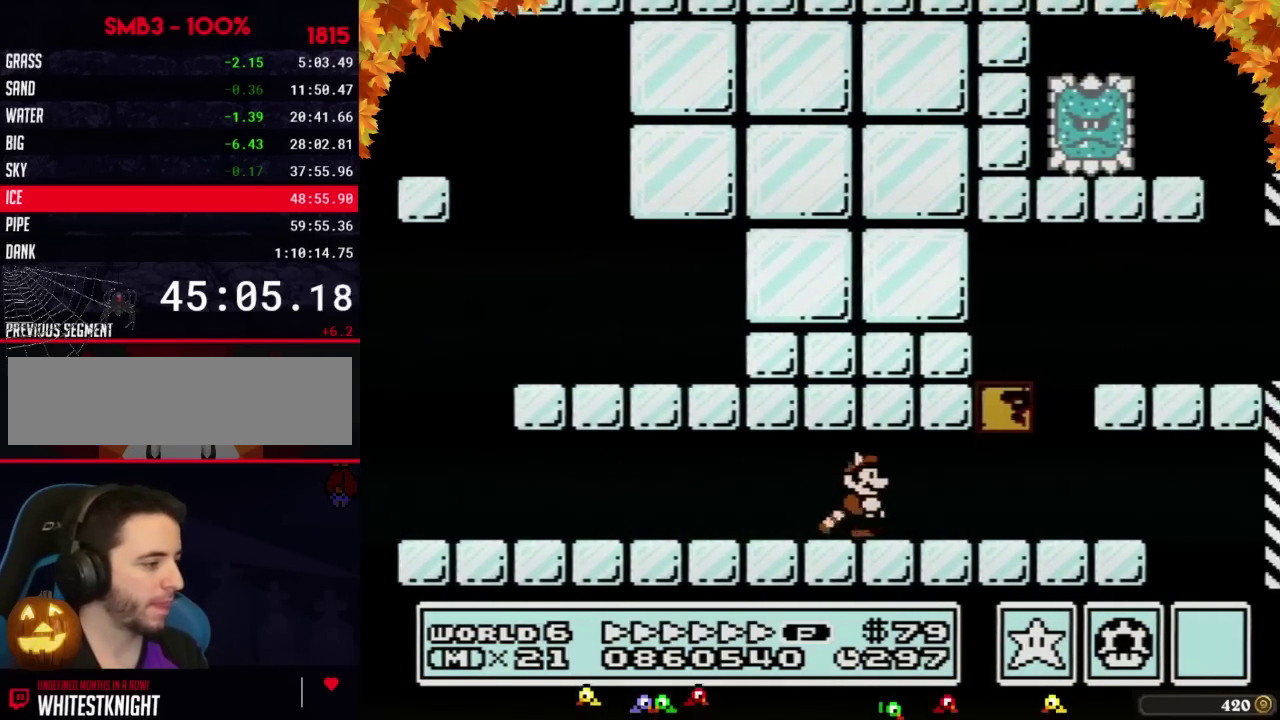
{"buttons": ["B", "DPAD_RIGHT"], "events": [[467, "DPAD_UP", "down"], [500, "DPAD_UP", "up"]]}
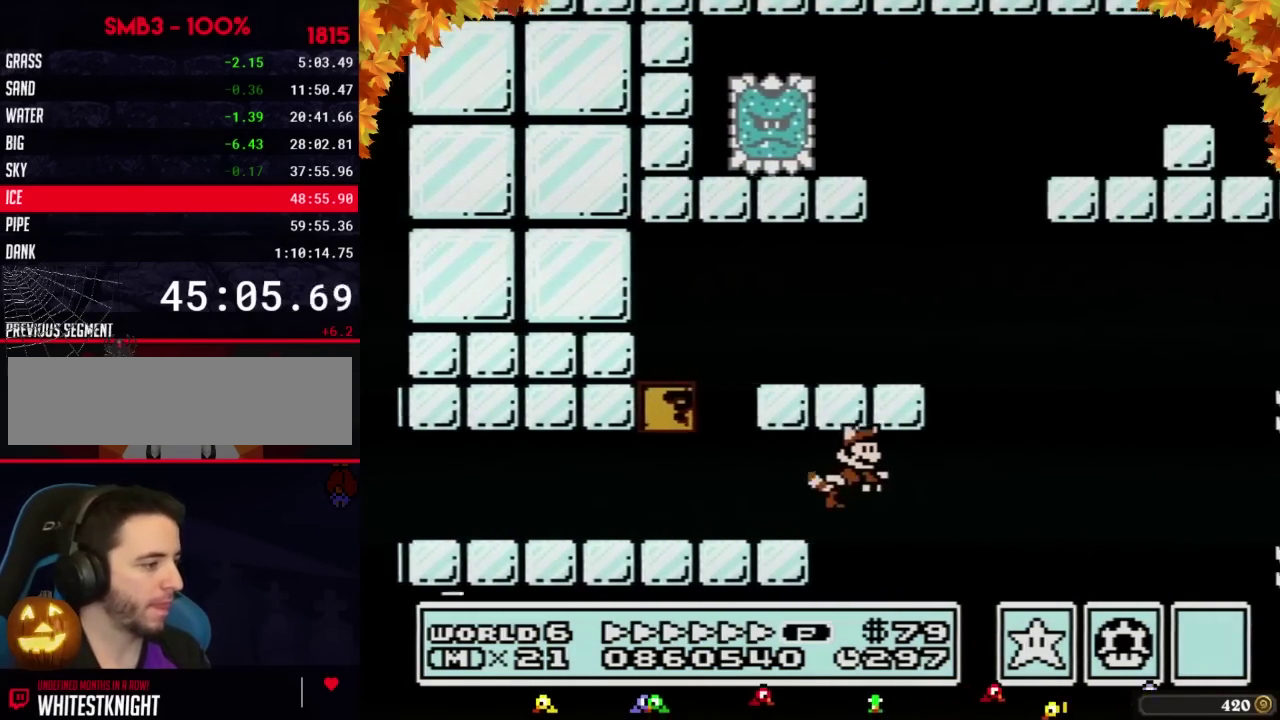
{"buttons": ["B", "DPAD_RIGHT"], "events": [[17, "A", "down"], [17, "DPAD_UP", "down"], [117, "DPAD_UP", "up"], [283, "A", "up"]]}
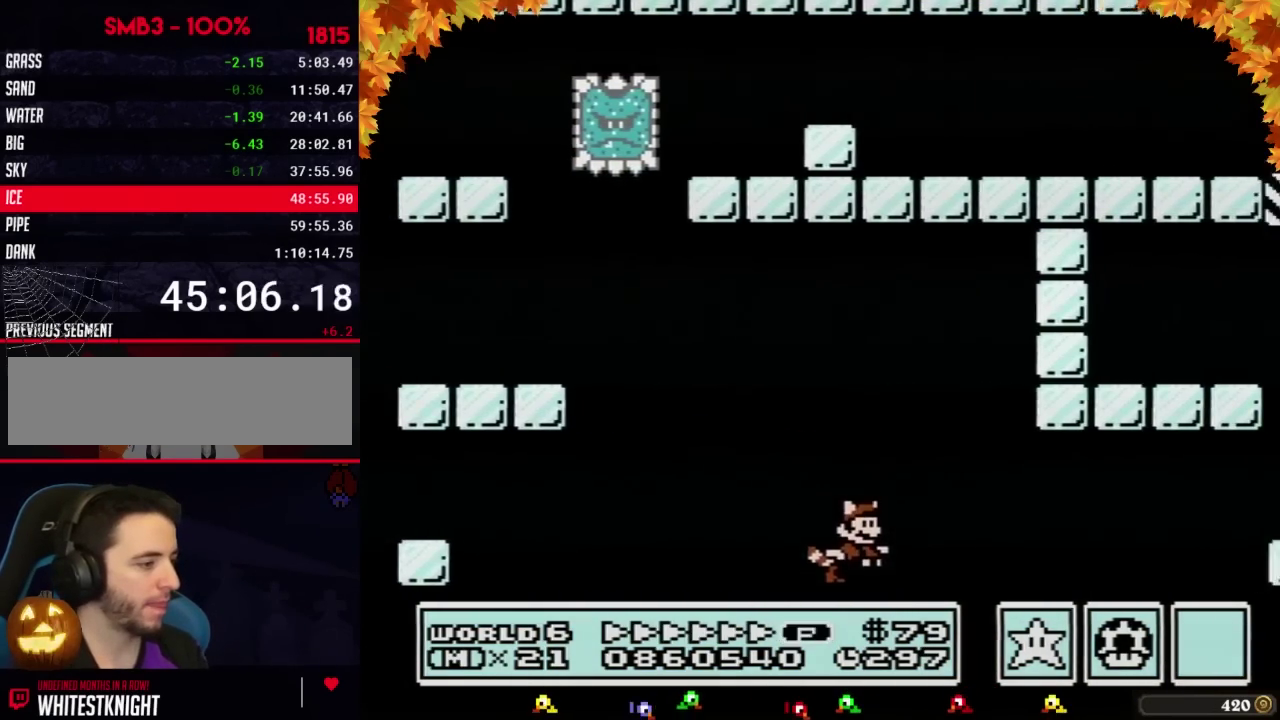
{"buttons": ["B", "DPAD_RIGHT"], "events": [[150, "A", "down"], [250, "A", "up"], [433, "A", "down"], [500, "A", "up"]]}
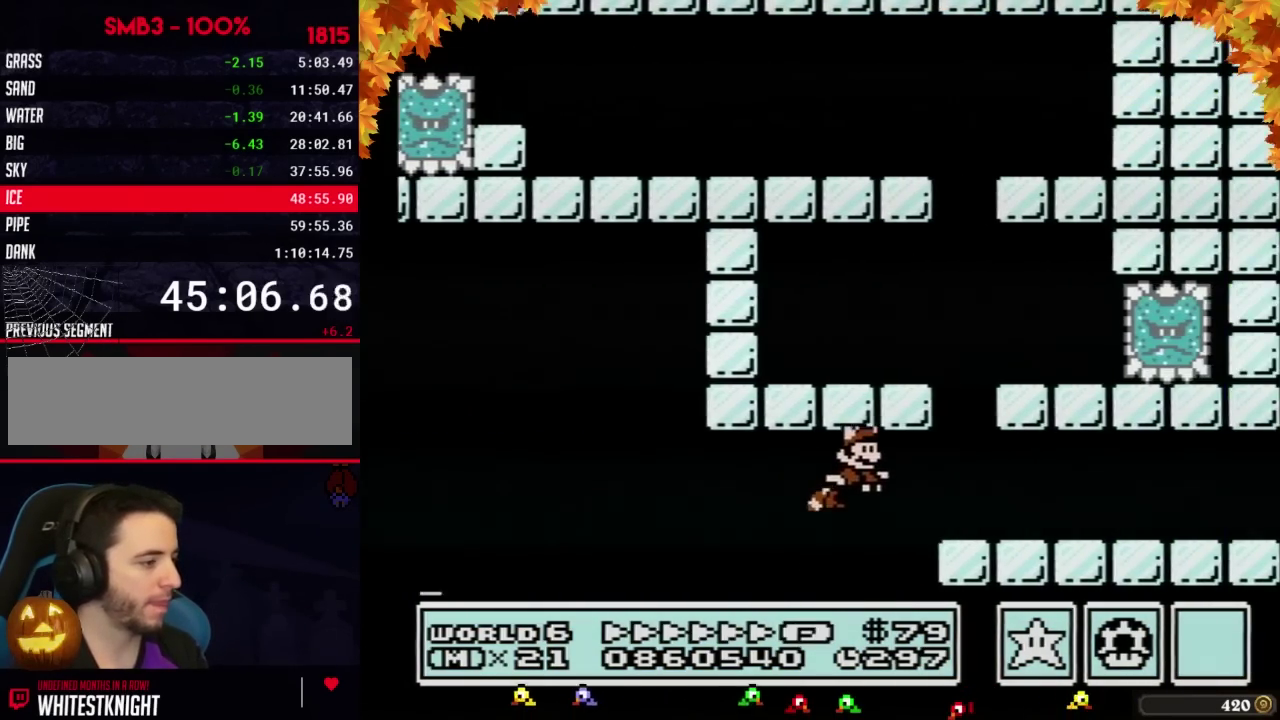
{"buttons": ["B", "DPAD_RIGHT"], "events": []}
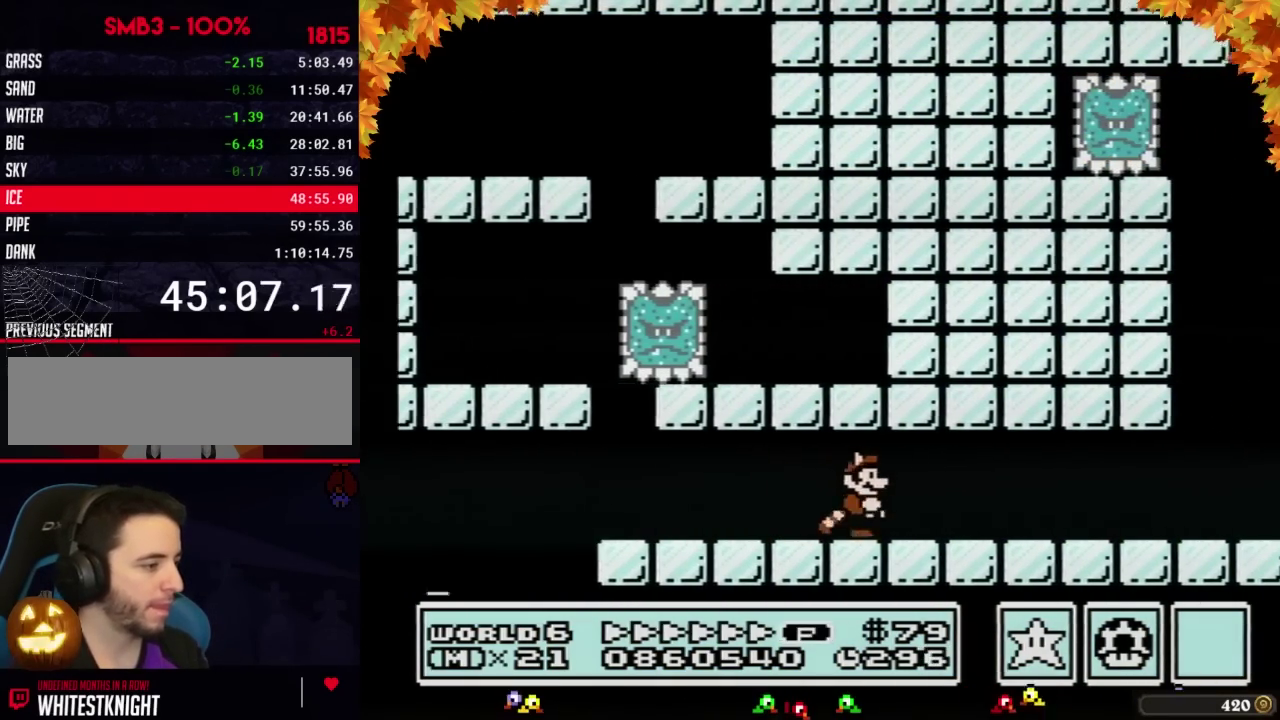
{"buttons": ["B", "DPAD_RIGHT"], "events": []}
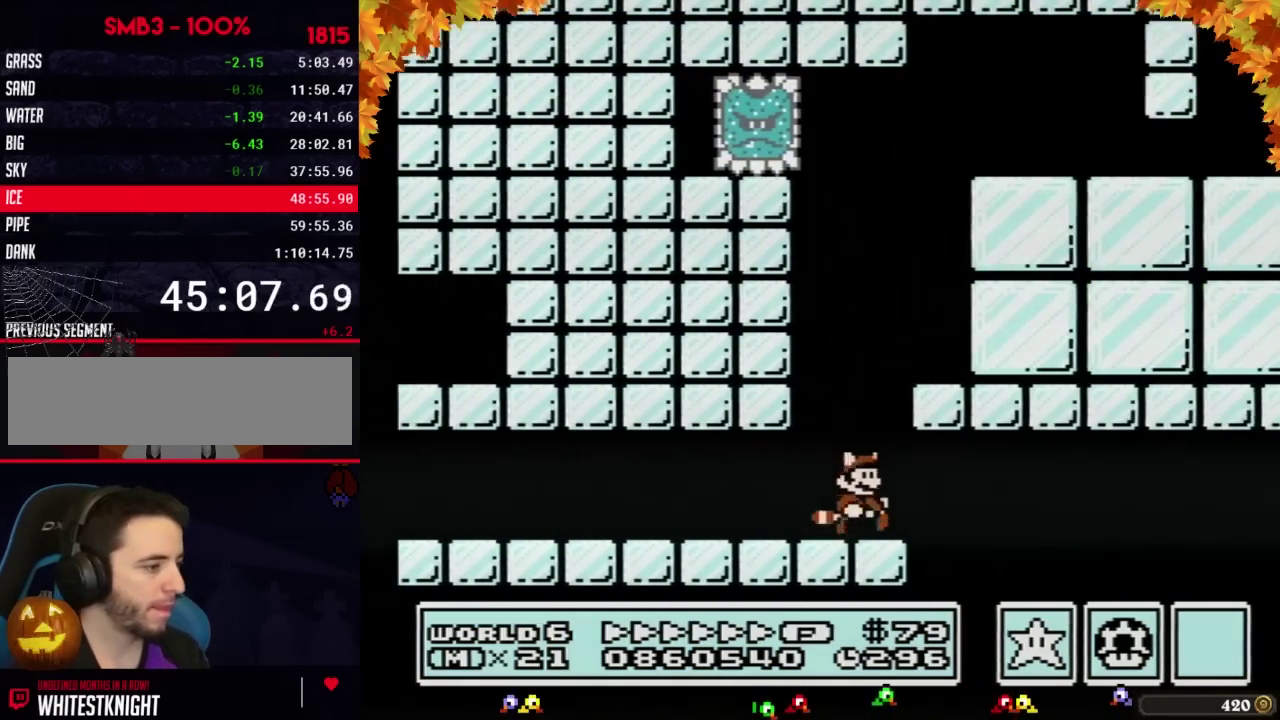
{"buttons": ["A", "B", "DPAD_RIGHT"], "events": [[117, "DPAD_DOWN", "down"], [117, "DPAD_RIGHT", "up"], [150, "A", "down"], [183, "DPAD_RIGHT", "down"], [217, "A", "up"], [217, "DPAD_DOWN", "up"], [283, "A", "down"], [333, "A", "up"], [500, "A", "down"]]}
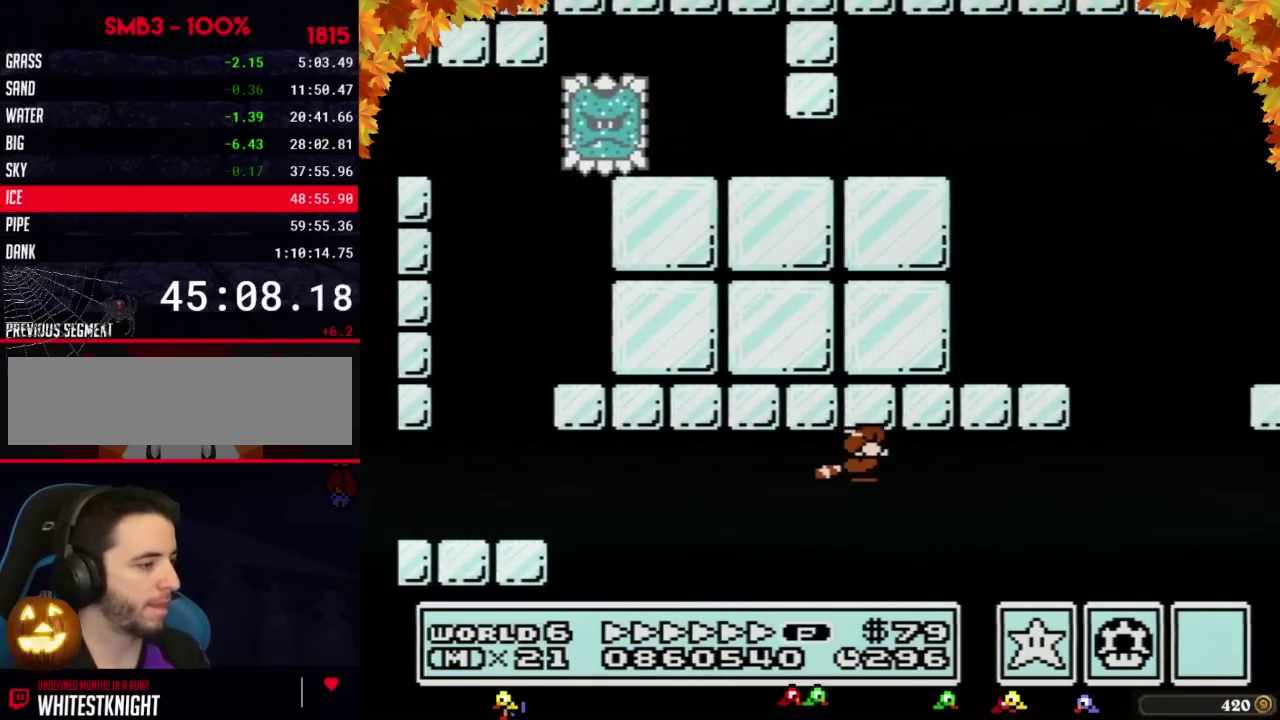
{"buttons": ["B", "DPAD_RIGHT"], "events": [[50, "A", "up"], [117, "A", "down"], [183, "A", "up"], [250, "A", "down"], [300, "A", "up"], [300, "DPAD_RIGHT", "up"], [367, "A", "down"], [467, "A", "up"], [500, "DPAD_RIGHT", "down"]]}
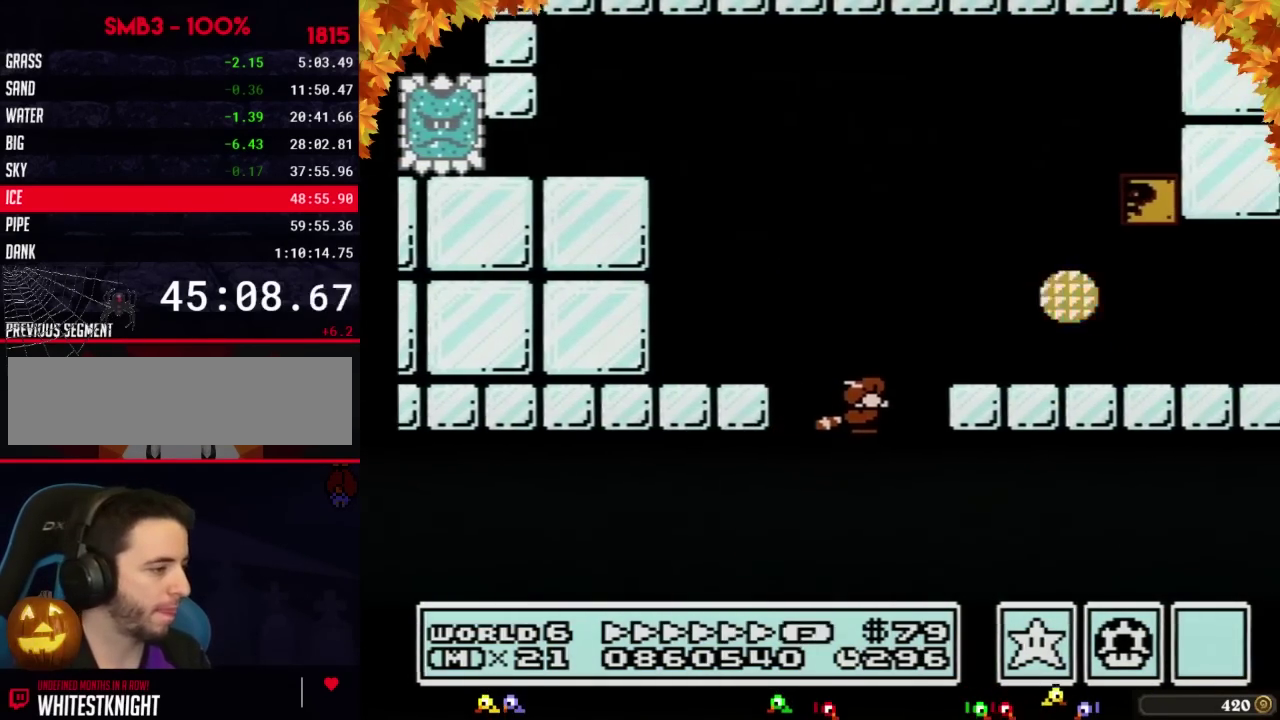
{"buttons": ["B", "DPAD_RIGHT"], "events": [[17, "A", "down"], [17, "DPAD_UP", "down"], [117, "DPAD_UP", "up"], [150, "A", "up"]]}
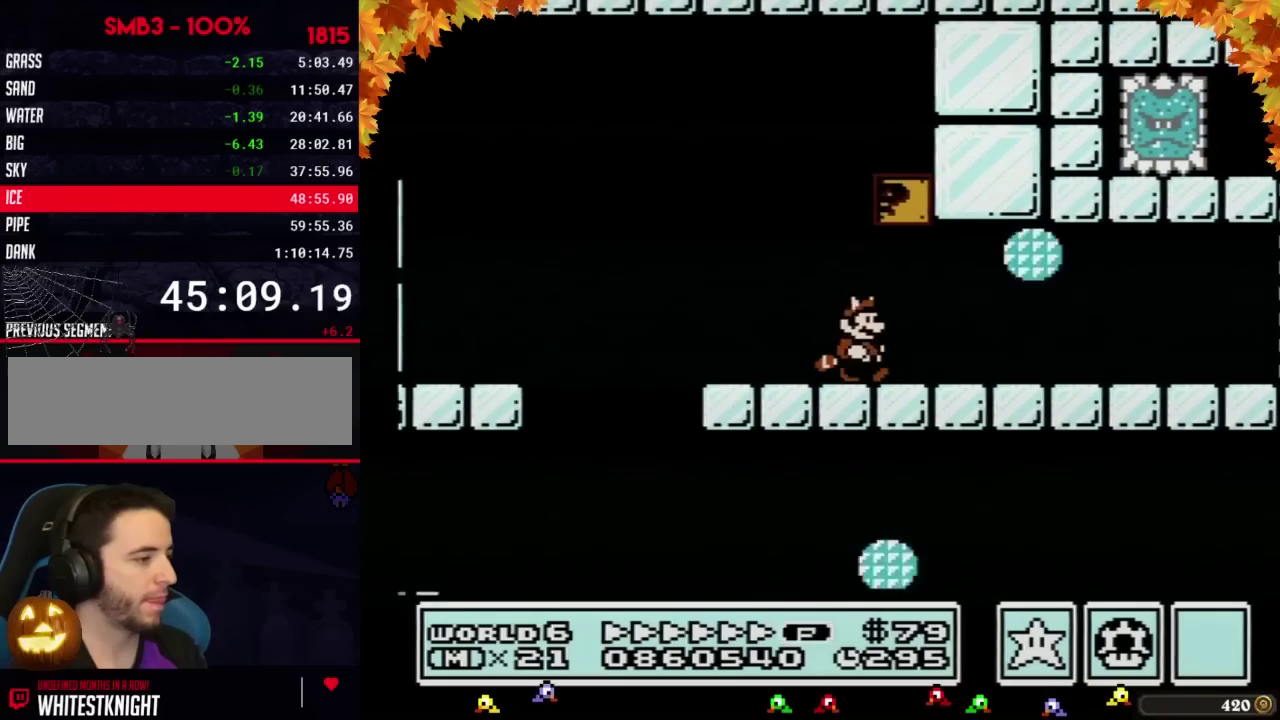
{"buttons": ["B", "DPAD_RIGHT"], "events": []}
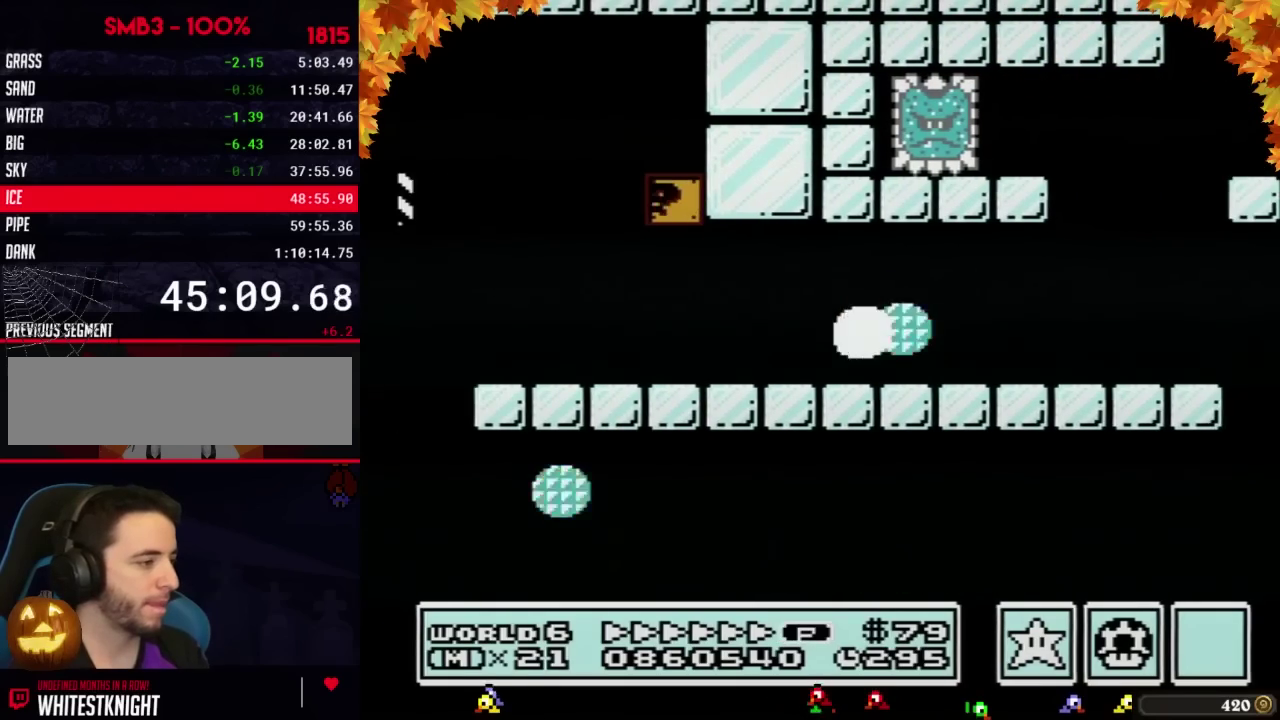
{"buttons": ["A", "B", "DPAD_RIGHT"], "events": [[300, "DPAD_UP", "down"], [400, "DPAD_UP", "up"], [500, "A", "down"]]}
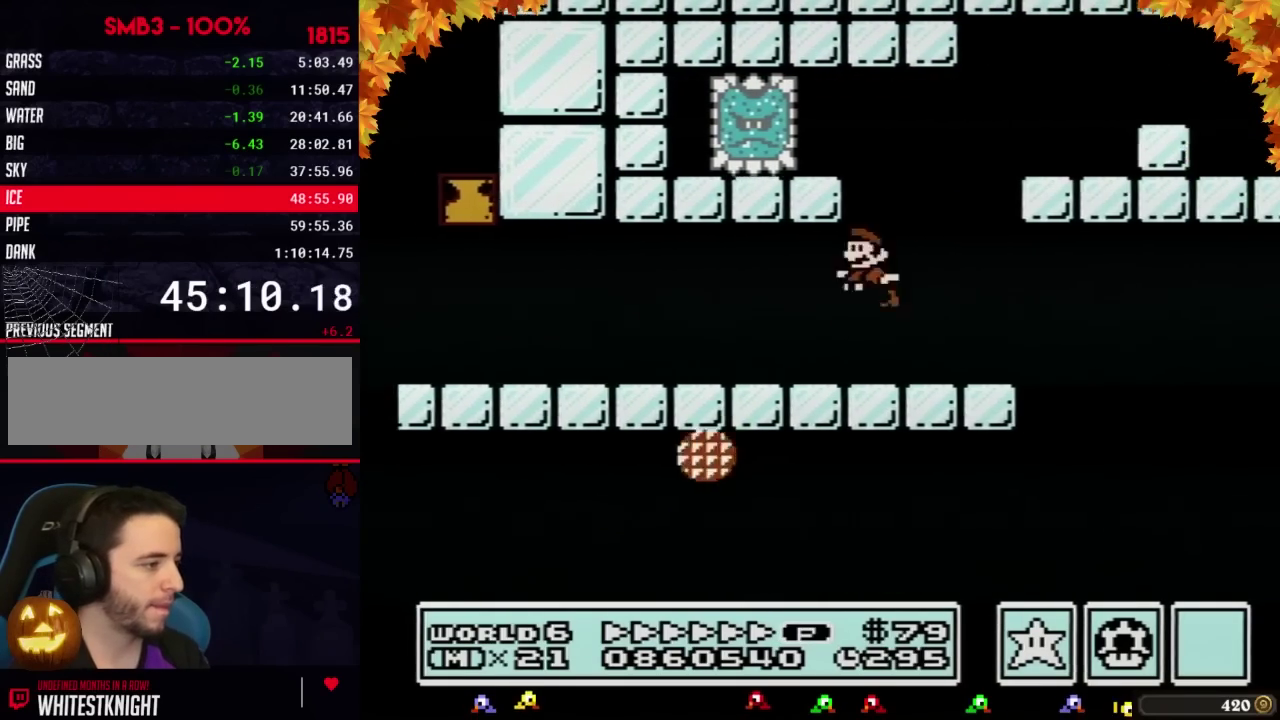
{"buttons": ["B", "DPAD_RIGHT"], "events": [[17, "DPAD_LEFT", "down"], [17, "DPAD_RIGHT", "up"], [83, "DPAD_UP", "down"], [150, "DPAD_LEFT", "up"], [150, "DPAD_RIGHT", "down"], [150, "DPAD_UP", "up"], [500, "A", "up"]]}
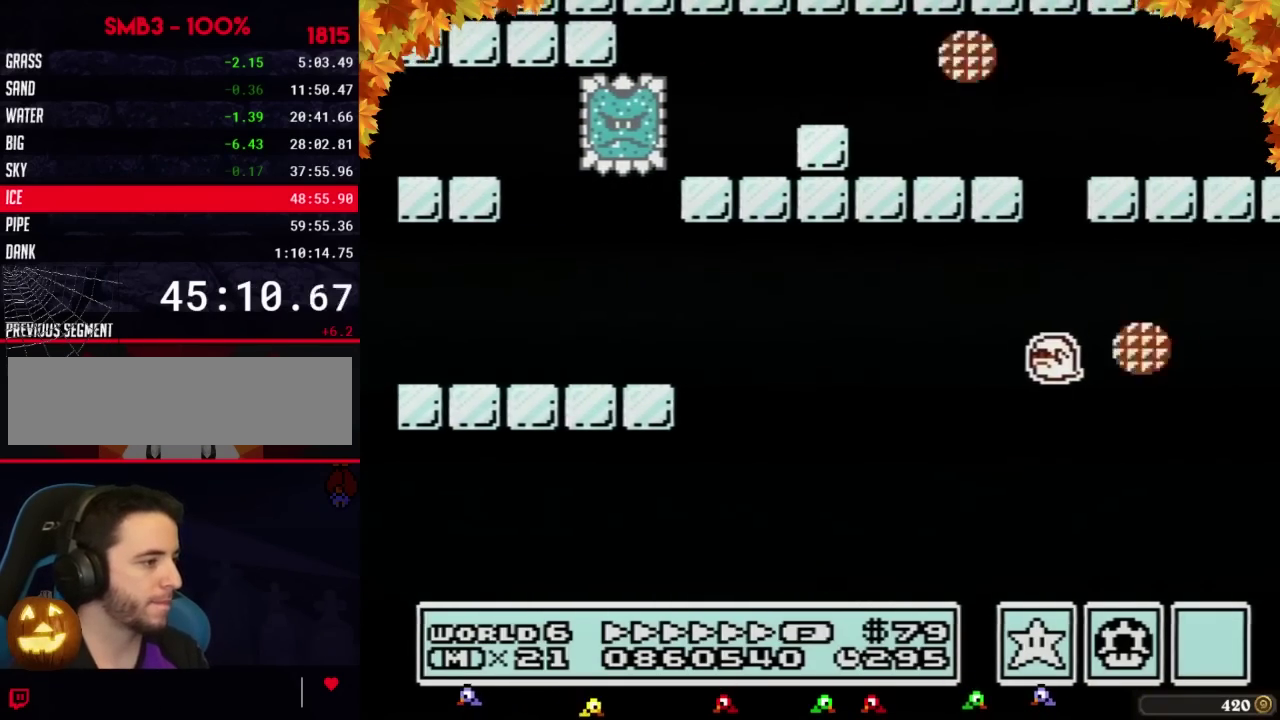
{"buttons": ["B", "DPAD_RIGHT"], "events": []}
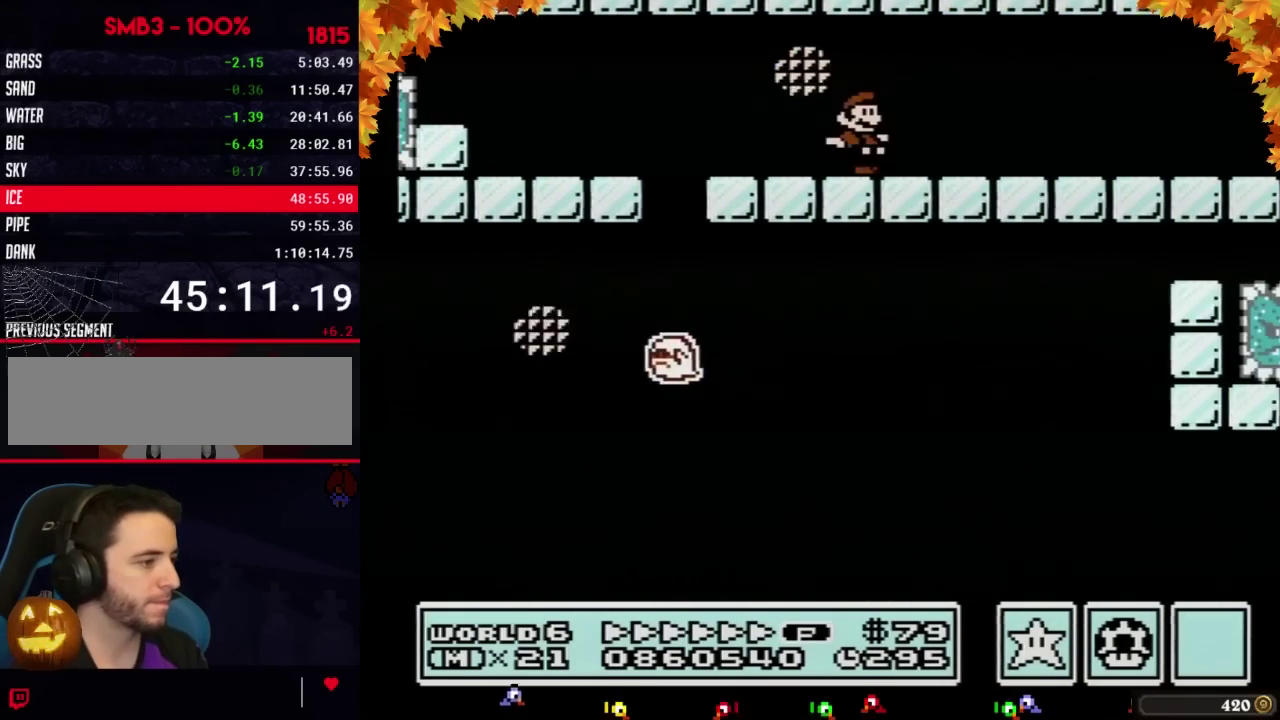
{"buttons": ["B", "DPAD_LEFT"], "events": [[400, "DPAD_LEFT", "down"], [400, "DPAD_RIGHT", "up"]]}
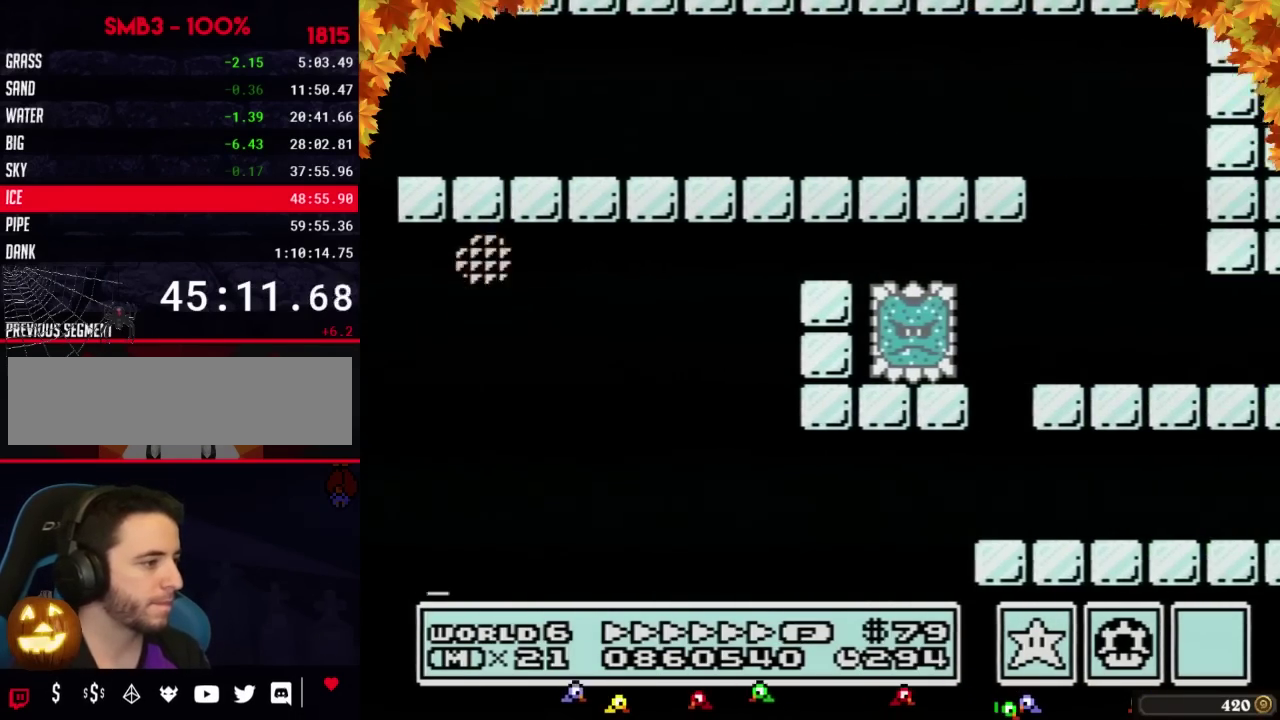
{"buttons": ["A", "B", "DPAD_LEFT"], "events": [[333, "A", "down"]]}